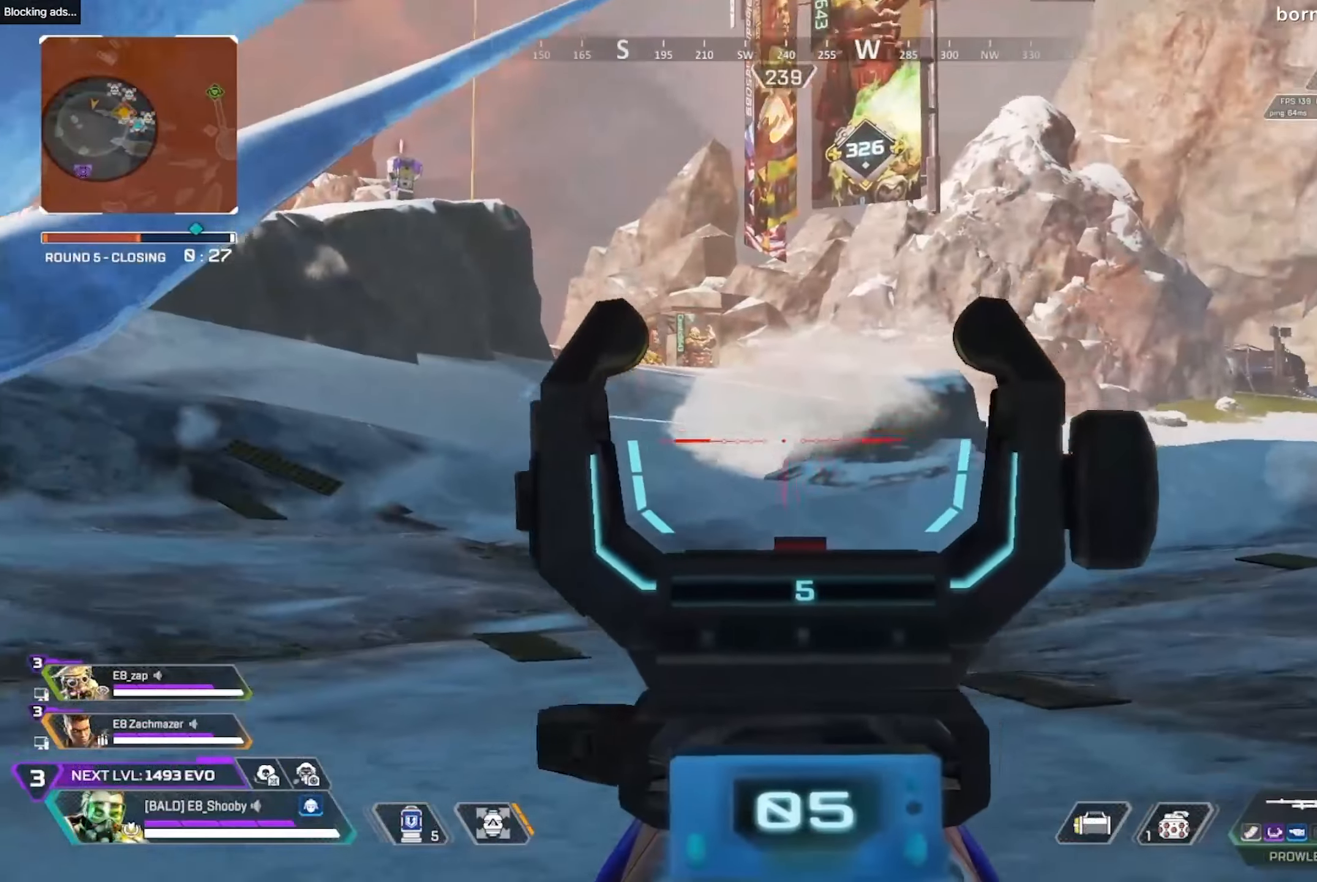
Gameplay with a controller (PlayStation layout); each line is a JSON object with the inputs held at the frame after it (dt_ms = milliseconds from this image to that frame). "events" lists button and stick changes between this image and that frame as [ms after this image, input, new state], when the widget could be followed in between.
{"dt_ms": 500, "buttons": ["L2", "R2"], "left_stick": "right", "right_stick": "center", "events": [[84, "right_stick", "center"], [400, "left_stick", "right"], [484, "R2", "down"]]}
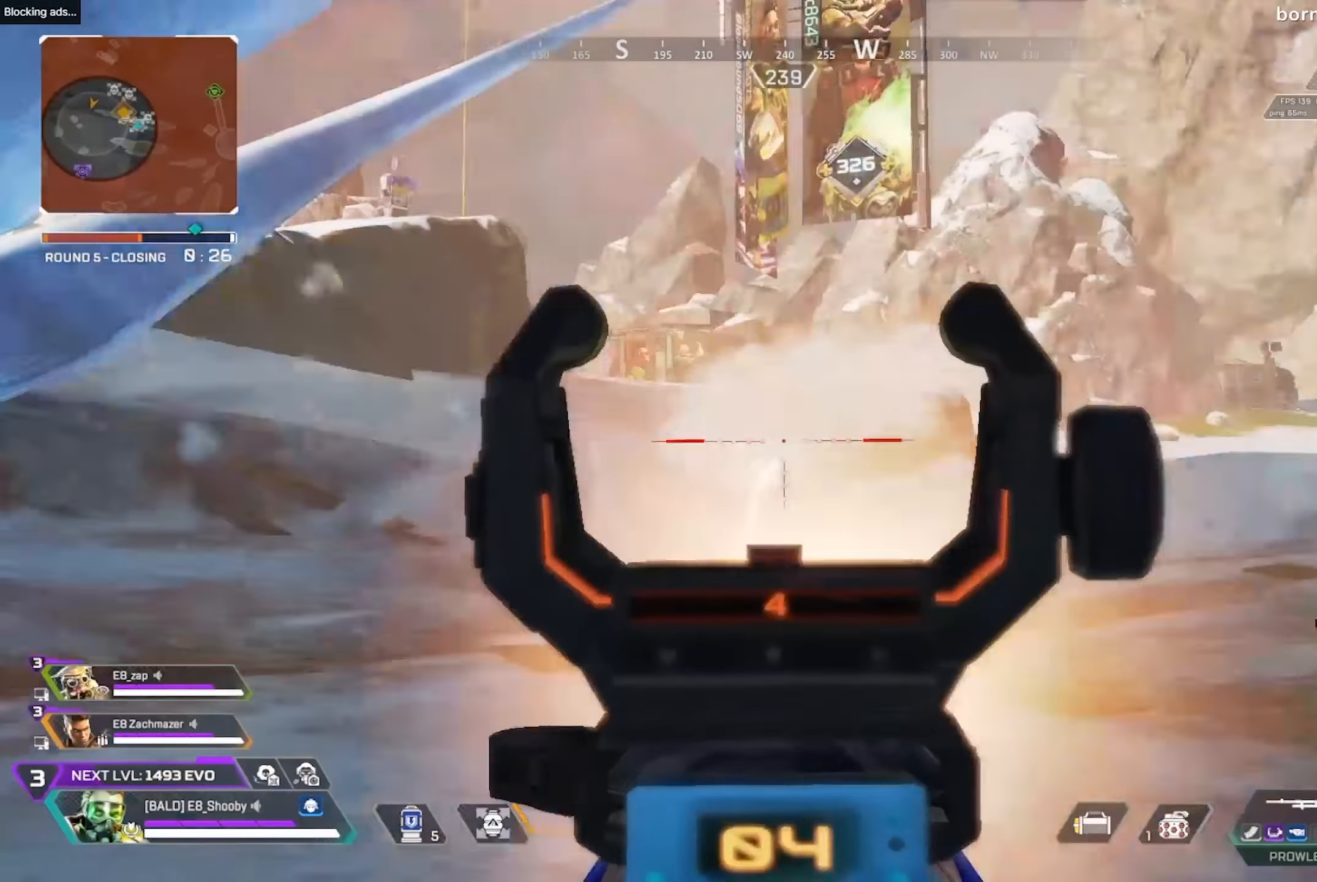
{"dt_ms": 500, "buttons": ["L2"], "left_stick": "left", "right_stick": "center", "events": [[84, "R2", "up"], [250, "left_stick", "left"], [367, "R2", "down"], [467, "R2", "up"]]}
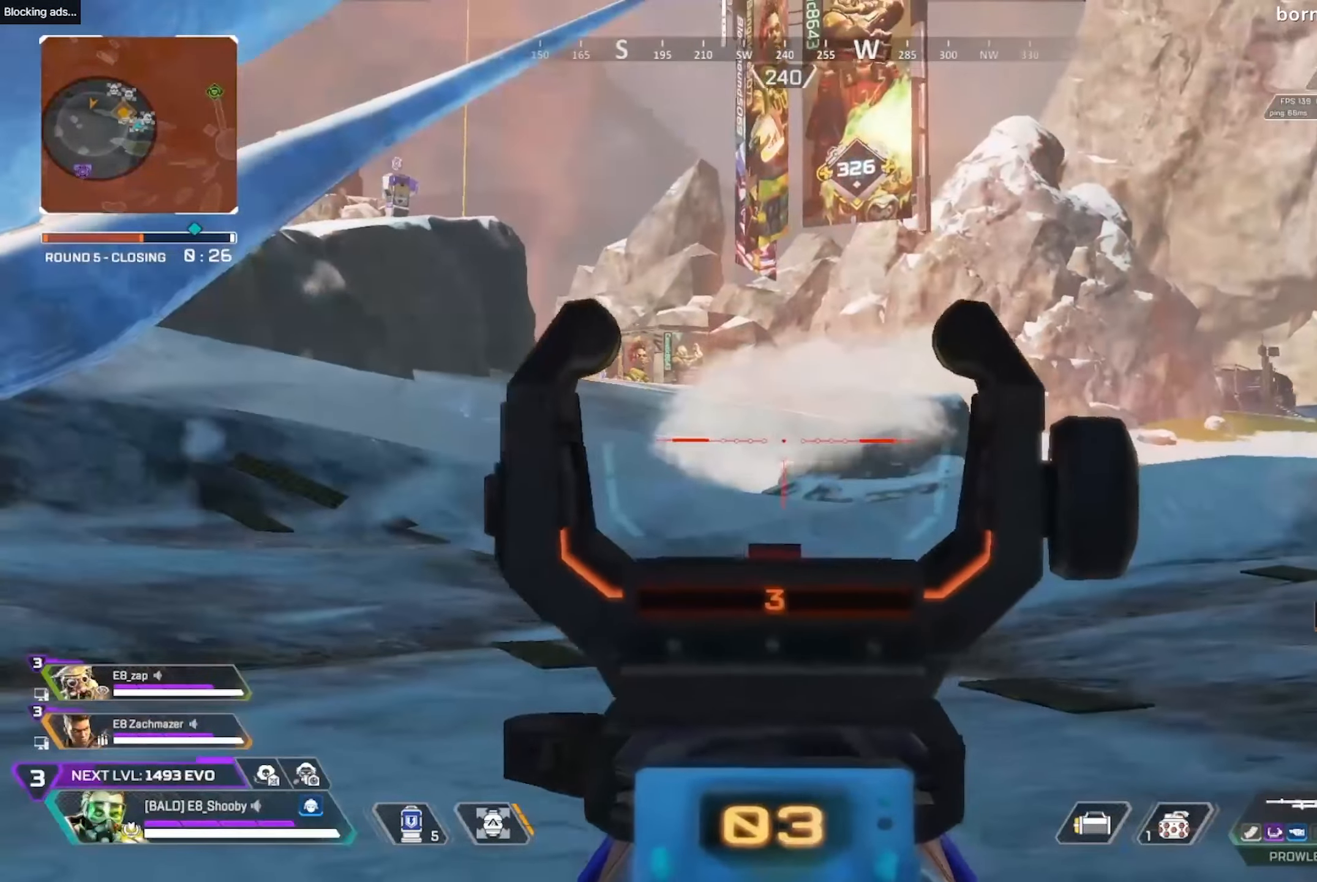
{"dt_ms": 500, "buttons": ["L2"], "left_stick": "left", "right_stick": "center", "events": [[84, "left_stick", "right"], [300, "R2", "down"], [400, "R2", "up"], [450, "left_stick", "center"], [500, "left_stick", "left"]]}
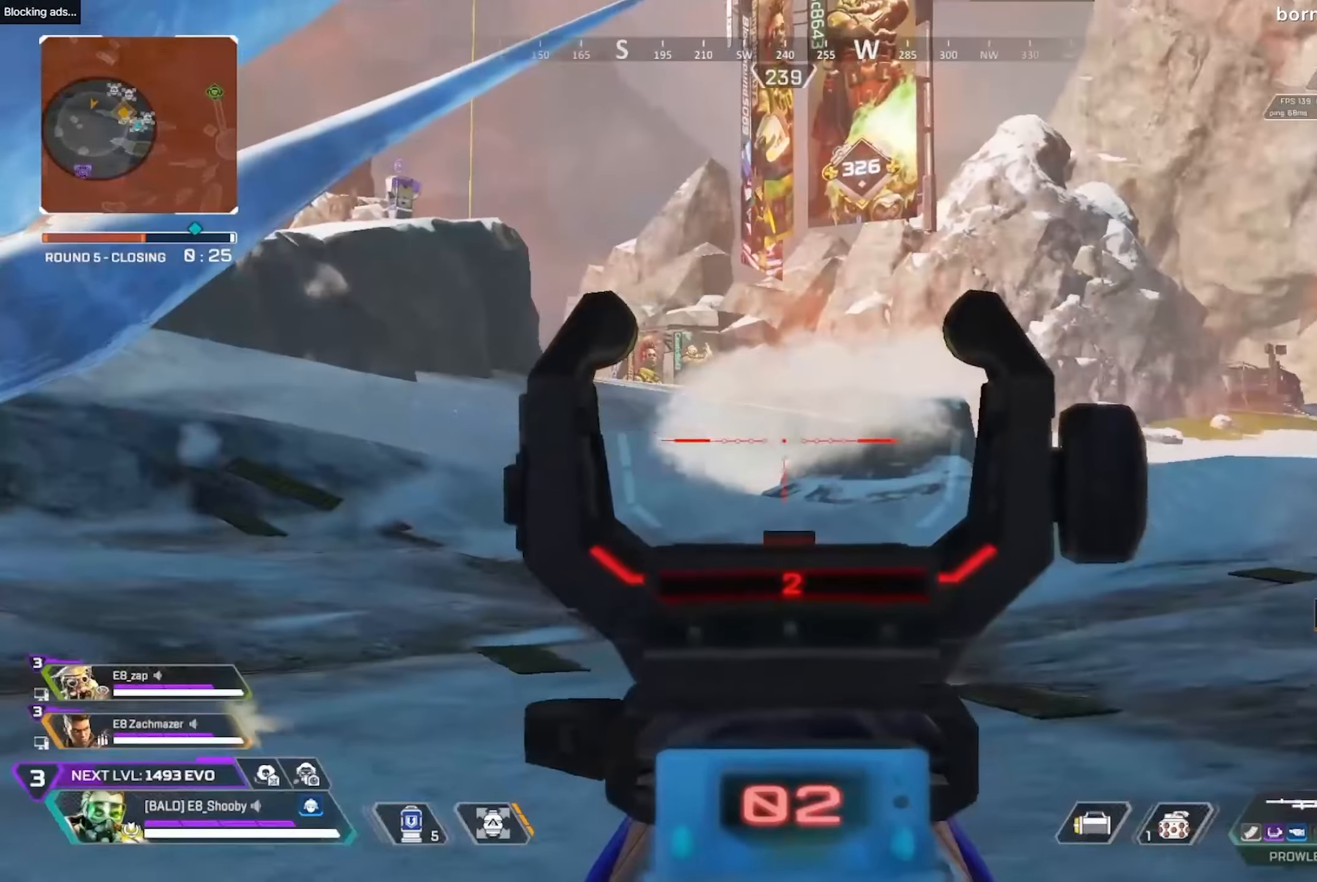
{"dt_ms": 500, "buttons": ["SQUARE"], "left_stick": "down", "right_stick": "center", "events": [[233, "R2", "down"], [316, "left_stick", "down"], [333, "R2", "up"], [483, "SQUARE", "down"], [500, "L2", "up"]]}
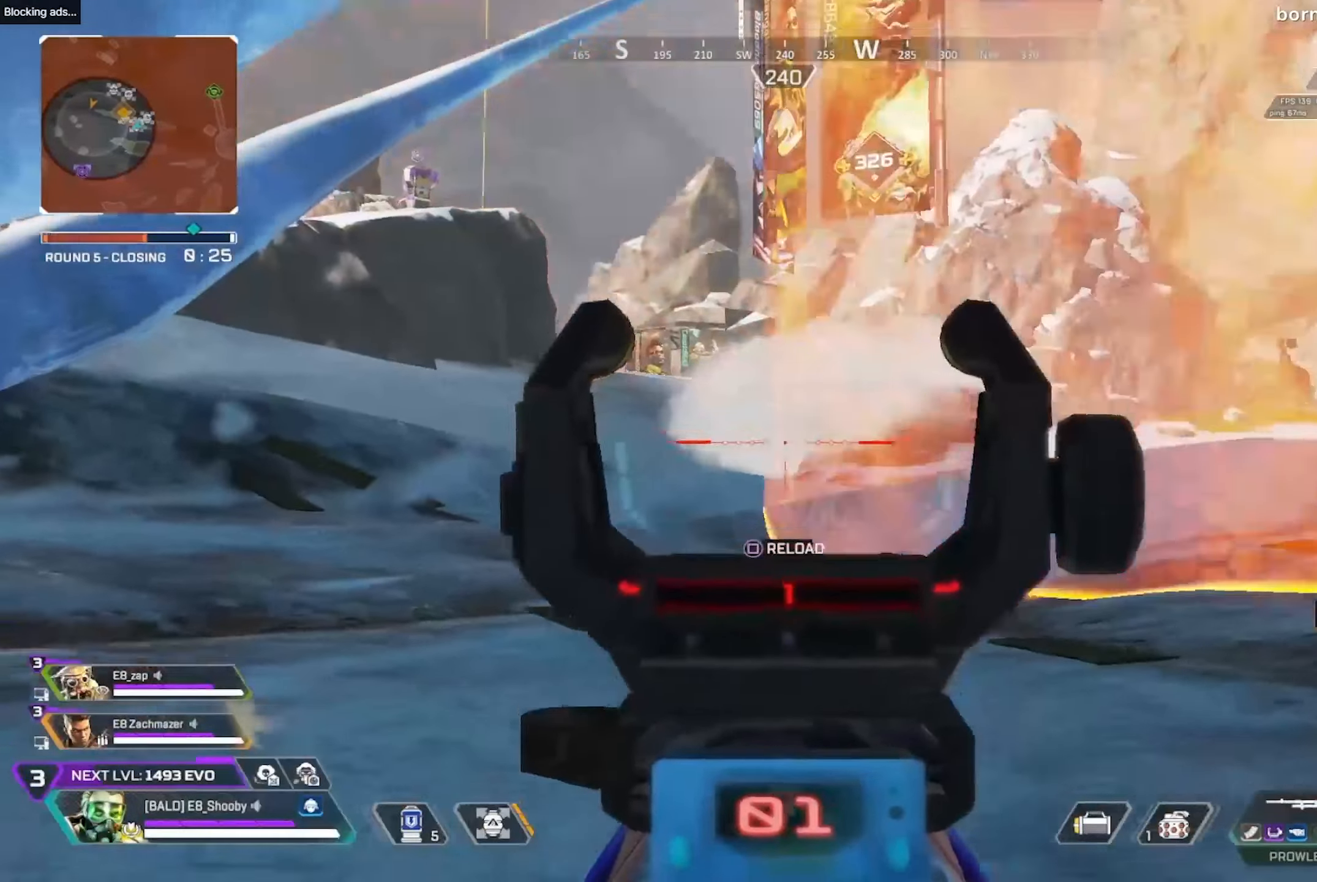
{"dt_ms": 1000, "buttons": [], "left_stick": "center", "right_stick": "center"}
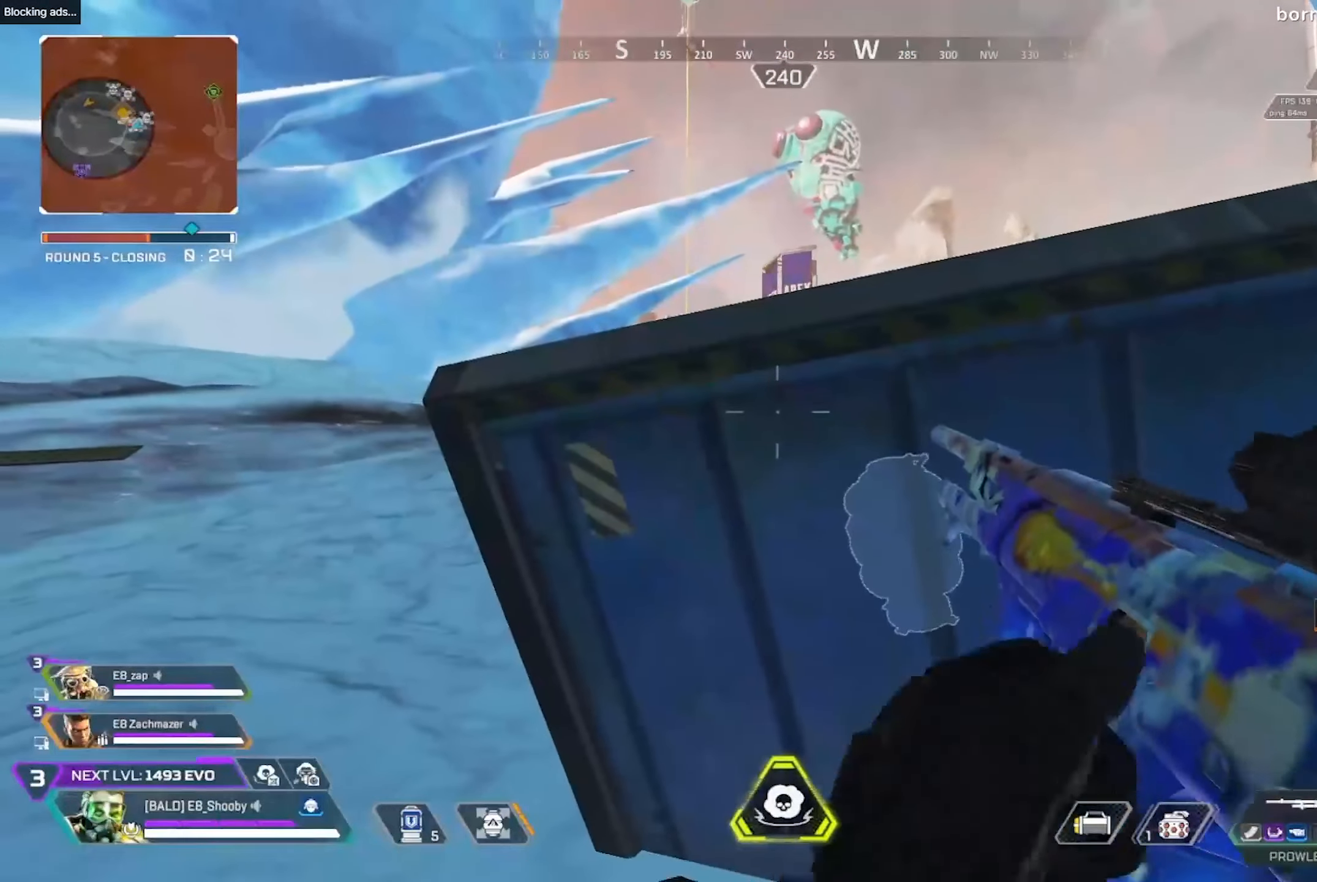
{"dt_ms": 500, "buttons": [], "left_stick": "up-right", "right_stick": "center", "events": [[450, "left_stick", "up-right"]]}
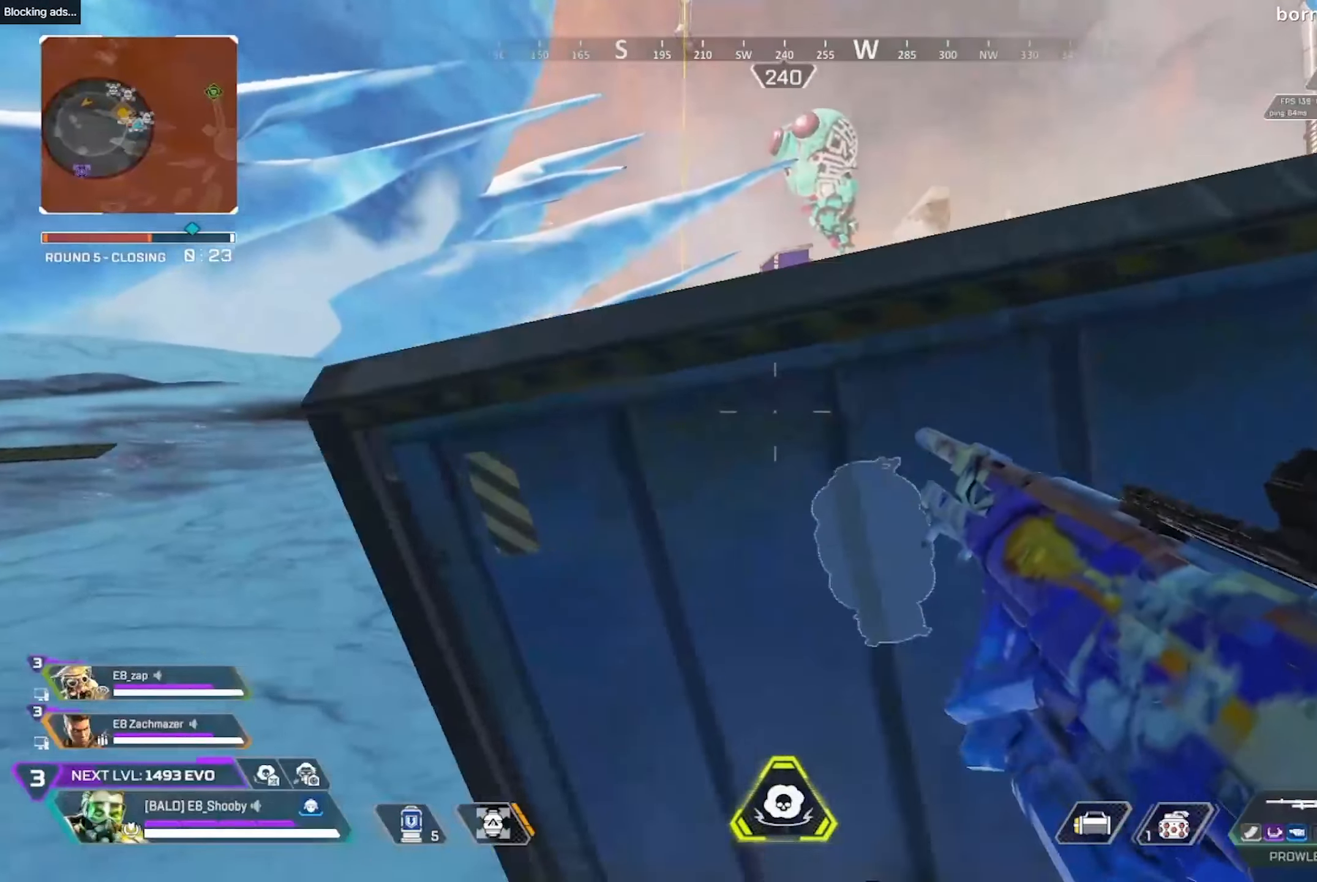
{"dt_ms": 500, "buttons": [], "left_stick": "up-right", "right_stick": "center"}
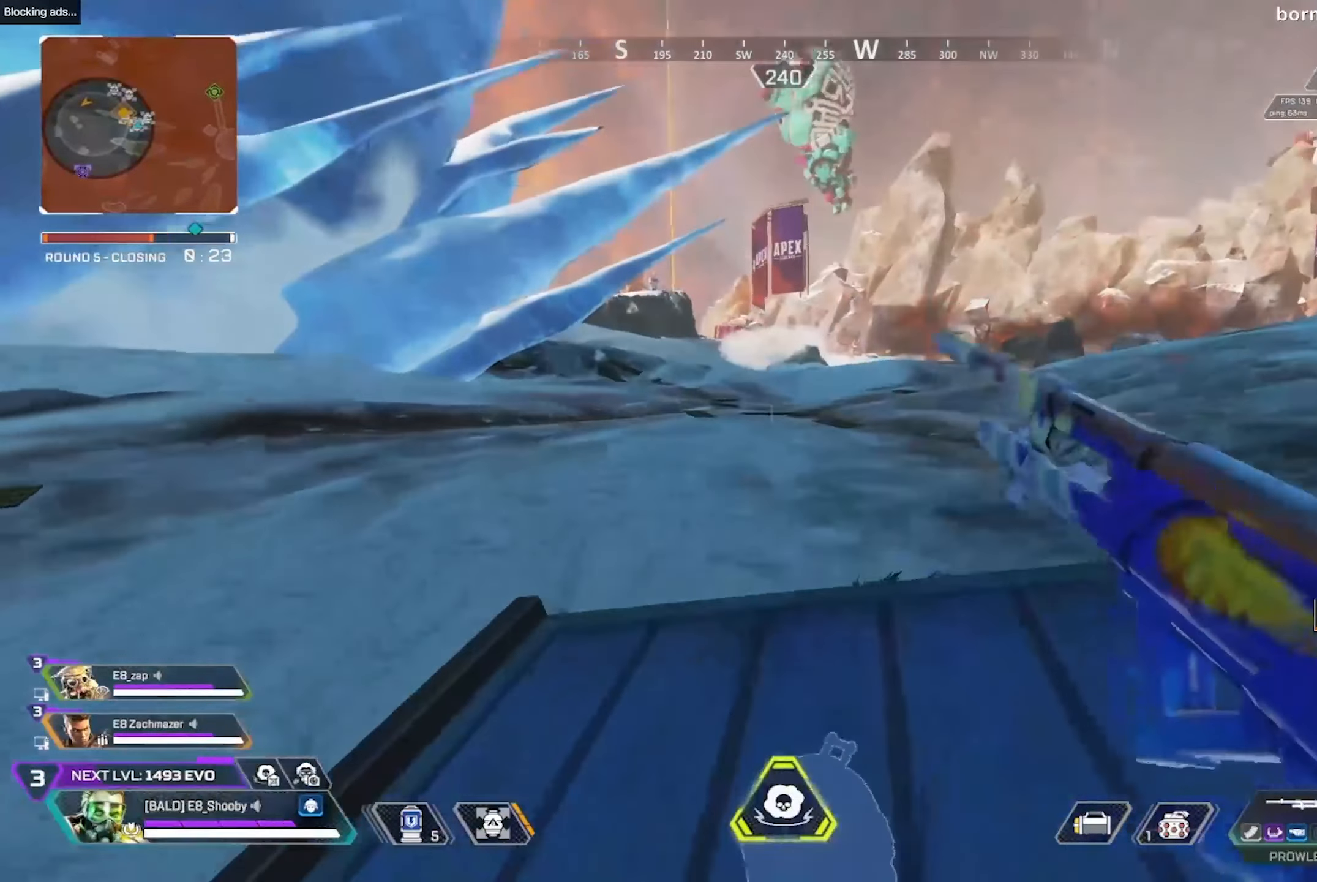
{"dt_ms": 500, "buttons": ["L2"], "left_stick": "left", "right_stick": "center", "events": [[200, "L2", "down"], [200, "left_stick", "right"], [366, "R3", "down"], [450, "R3", "up"], [450, "left_stick", "center"], [500, "left_stick", "left"]]}
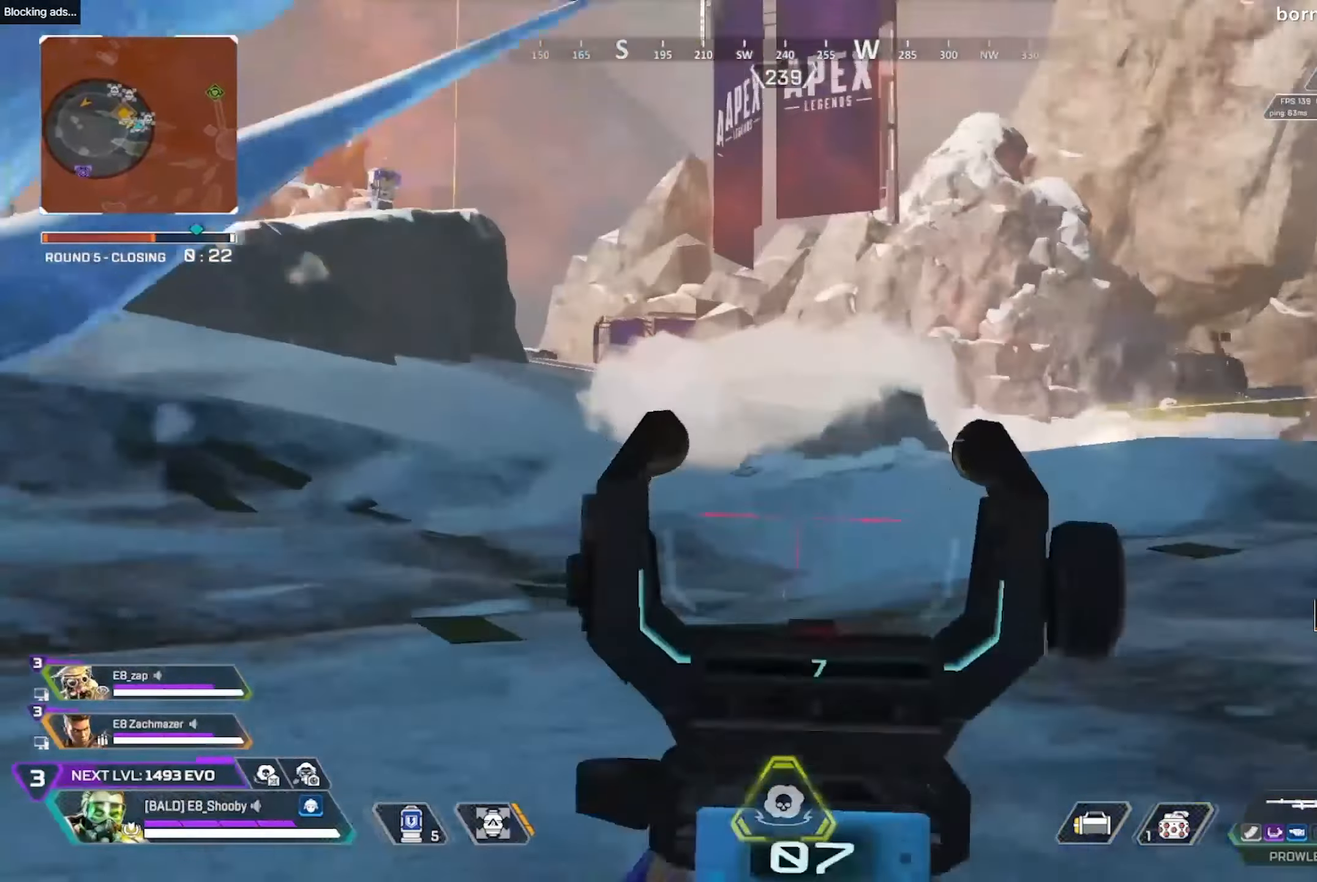
{"dt_ms": 500, "buttons": ["L2"], "left_stick": "right", "right_stick": "center", "events": [[33, "R3", "down"], [133, "R3", "up"], [266, "left_stick", "center"], [316, "left_stick", "right"]]}
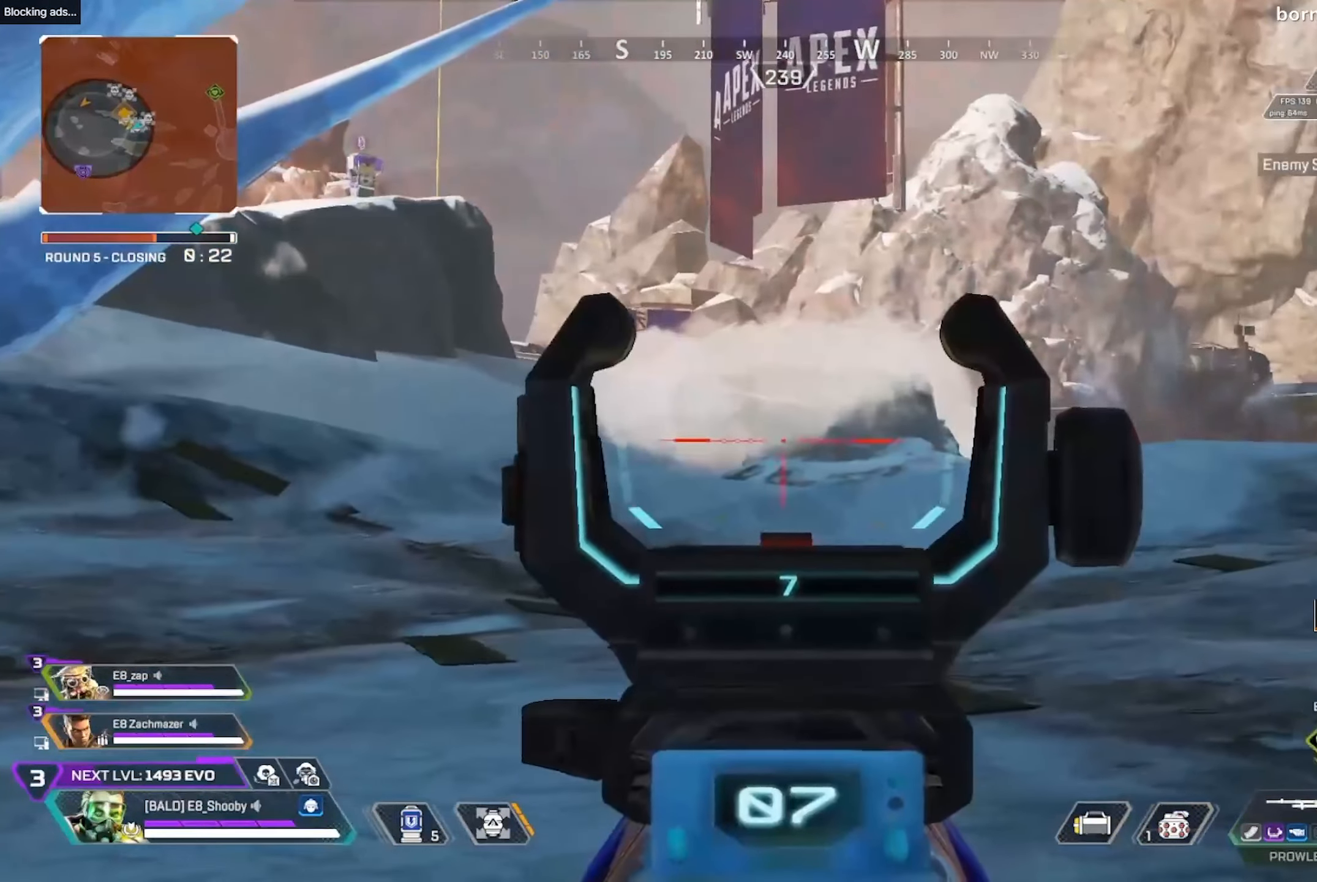
{"dt_ms": 500, "buttons": ["L2"], "left_stick": "center", "right_stick": "center", "events": [[16, "left_stick", "center"], [133, "left_stick", "left"], [283, "left_stick", "center"]]}
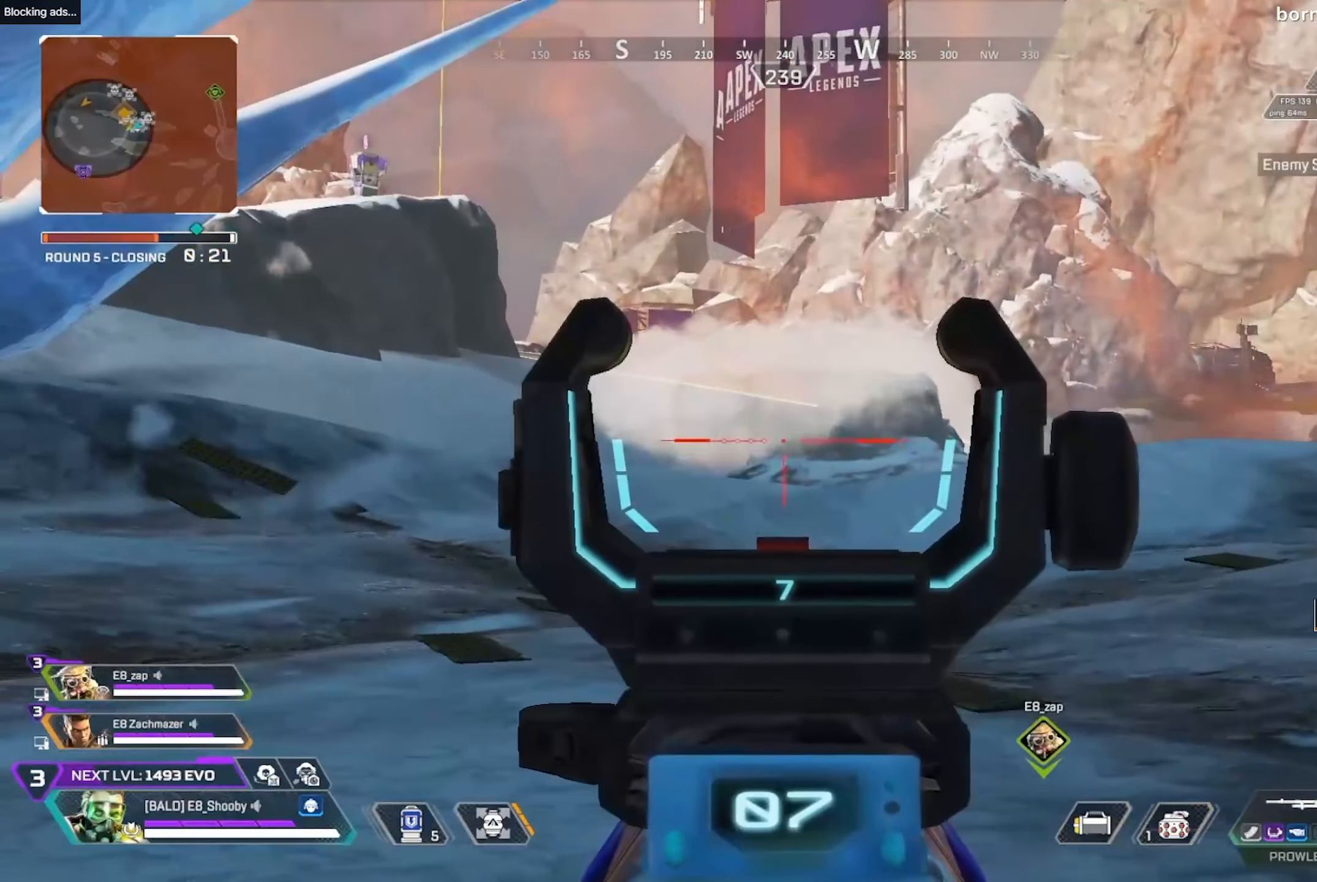
{"dt_ms": 500, "buttons": ["L2"], "left_stick": "right", "right_stick": "center", "events": [[100, "left_stick", "left"], [233, "left_stick", "center"], [350, "left_stick", "left"], [450, "left_stick", "center"], [500, "left_stick", "right"]]}
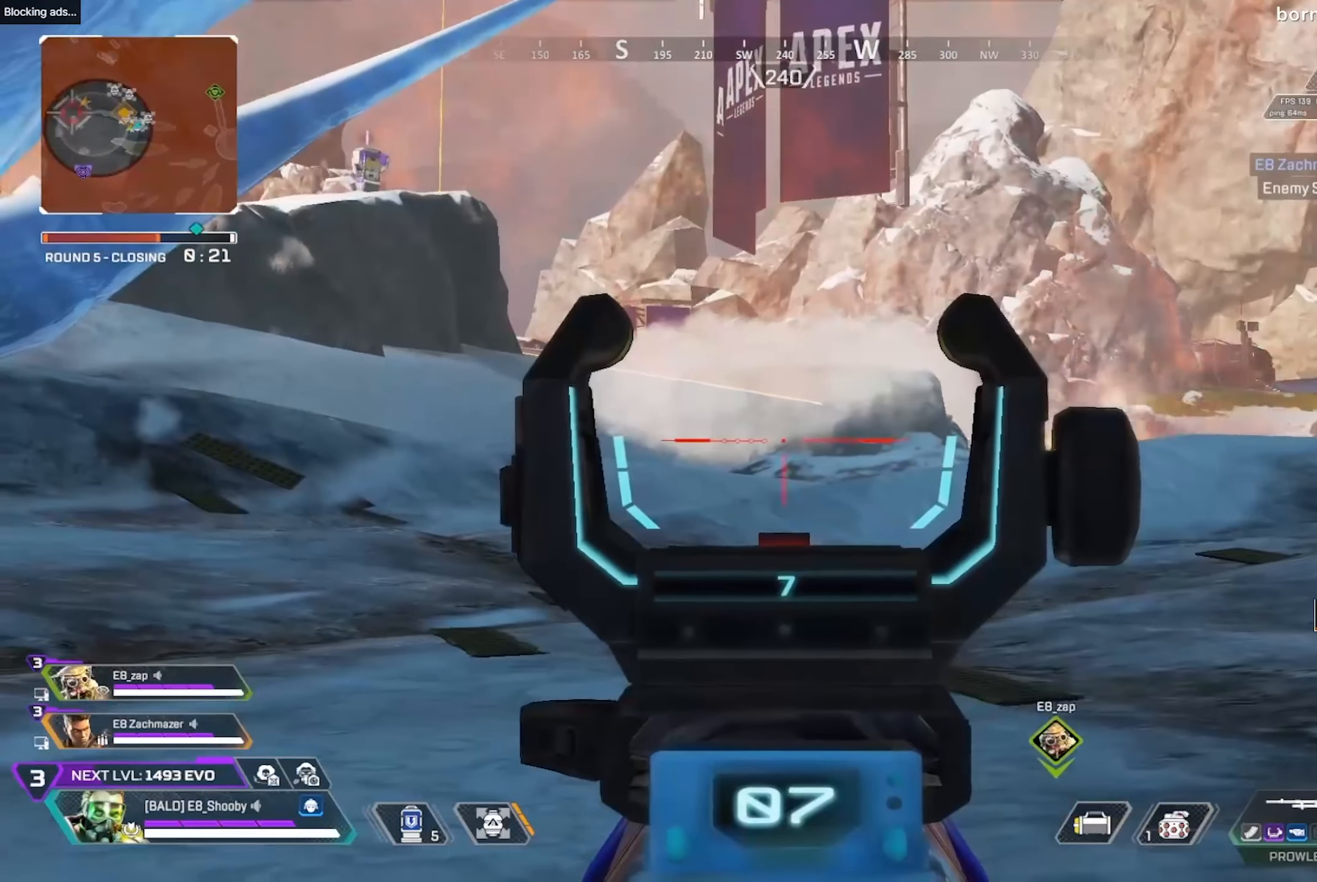
{"dt_ms": 500, "buttons": ["L2"], "left_stick": "left", "right_stick": "center", "events": [[400, "left_stick", "center"], [500, "left_stick", "left"]]}
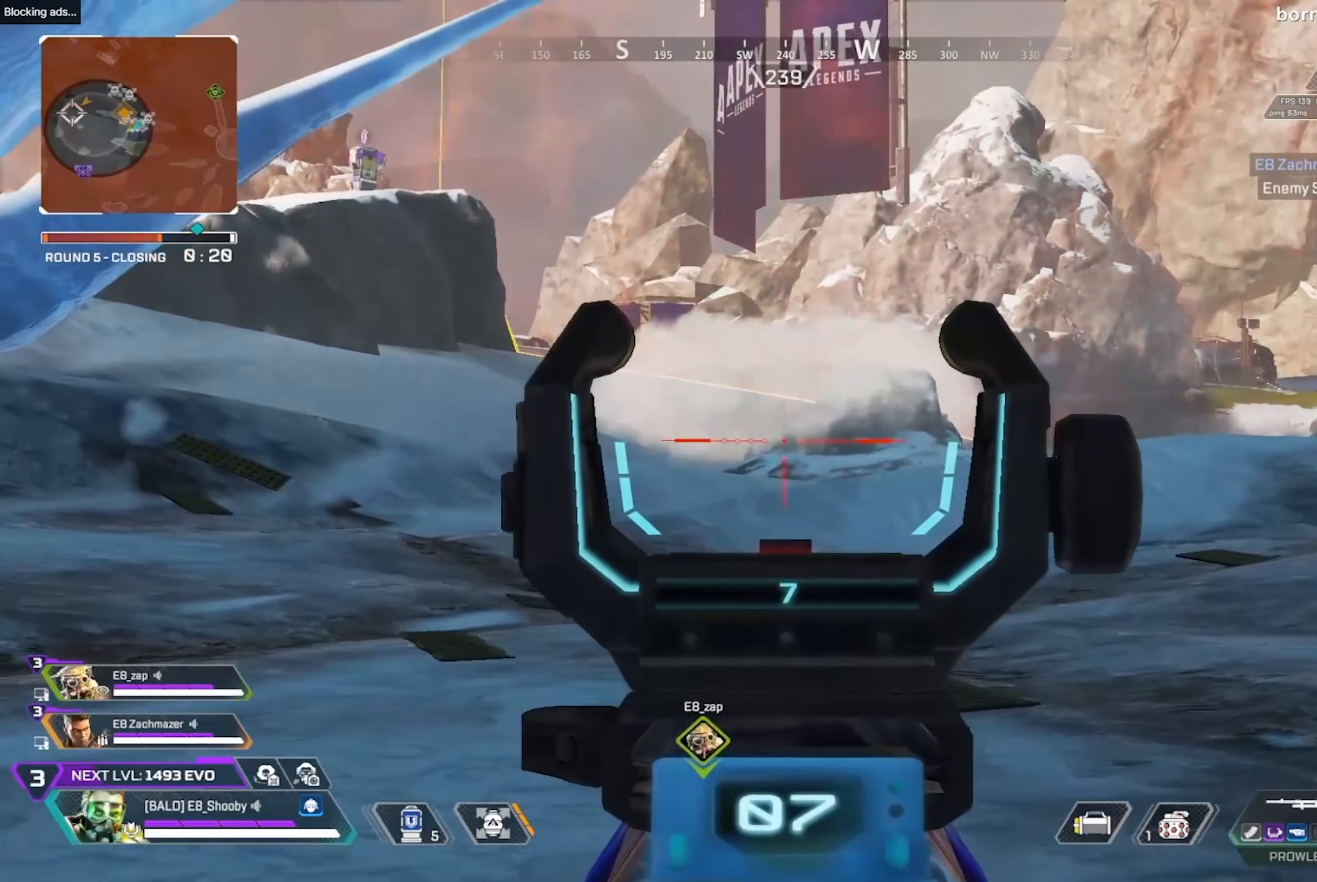
{"dt_ms": 500, "buttons": ["L2", "DPAD_RIGHT"], "left_stick": "center", "right_stick": "center", "events": [[250, "left_stick", "center"], [500, "DPAD_RIGHT", "down"]]}
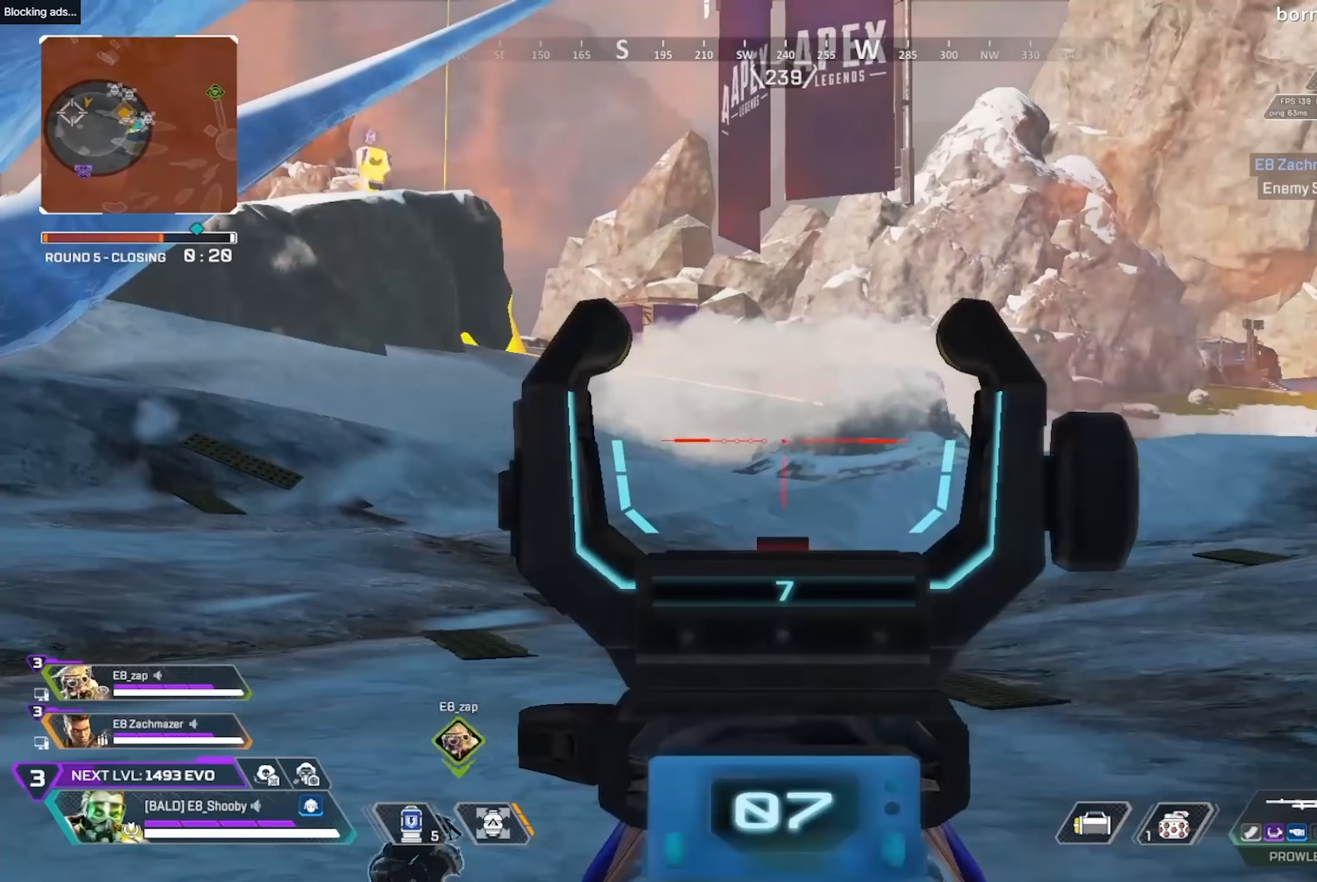
{"dt_ms": 500, "buttons": ["L2", "DPAD_RIGHT"], "left_stick": "center", "right_stick": "center", "events": []}
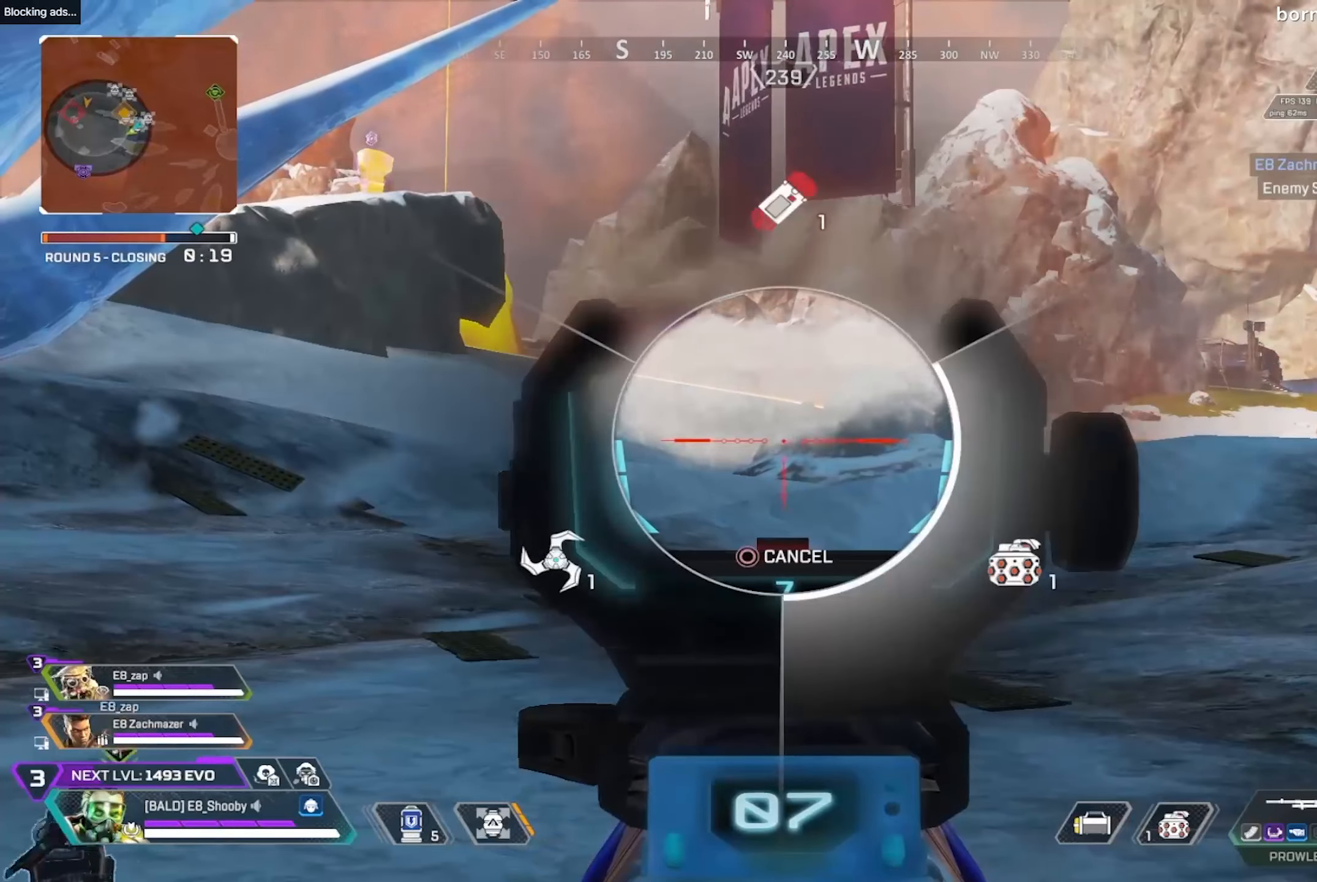
{"dt_ms": 500, "buttons": ["L2"], "left_stick": "left", "right_stick": "center", "events": [[200, "DPAD_RIGHT", "up"], [217, "R3", "down"], [334, "R3", "up"], [367, "left_stick", "left"]]}
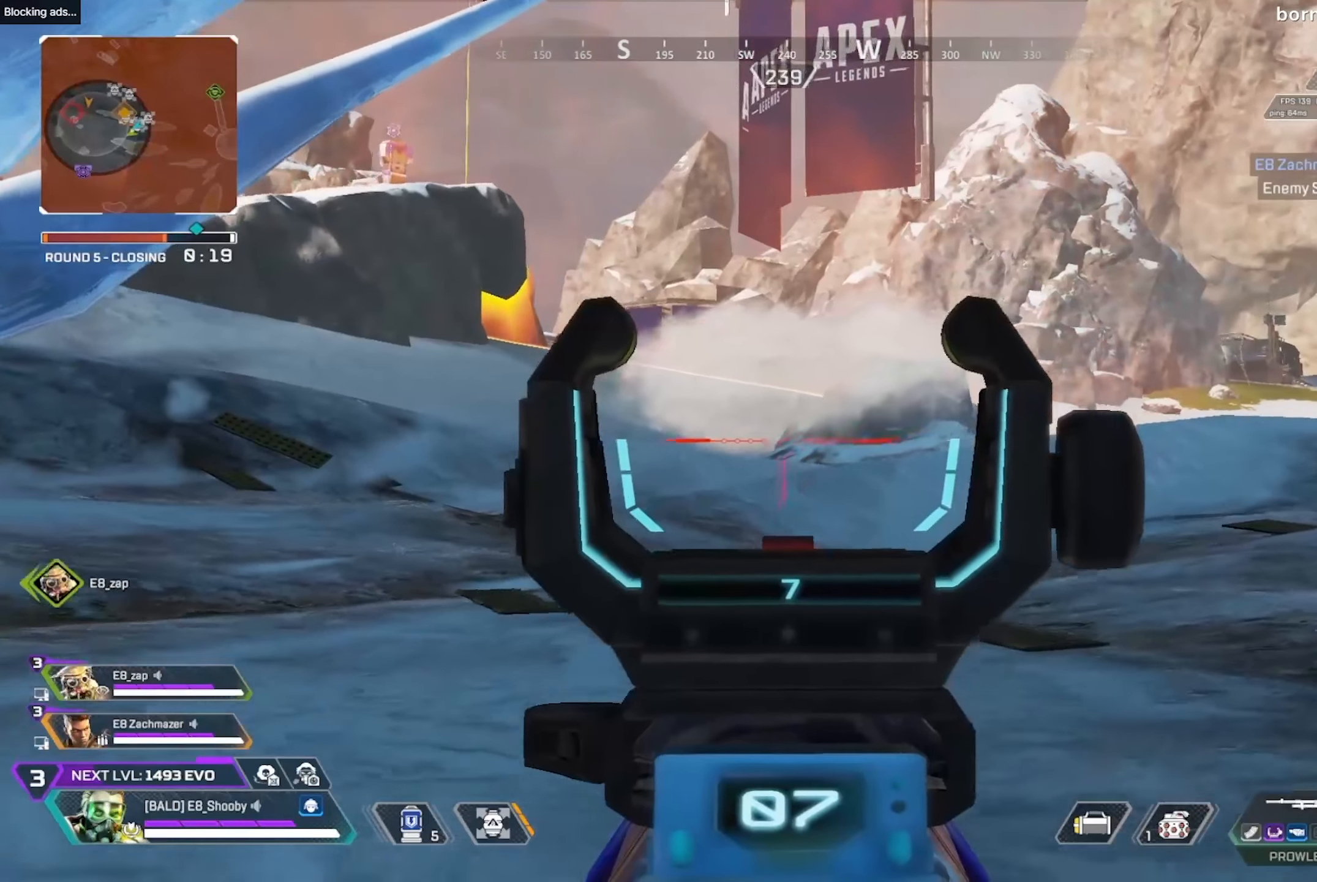
{"dt_ms": 500, "buttons": ["L2", "R3"], "left_stick": "down-right", "right_stick": "center", "events": [[84, "left_stick", "center"], [284, "left_stick", "down-right"], [484, "R3", "down"]]}
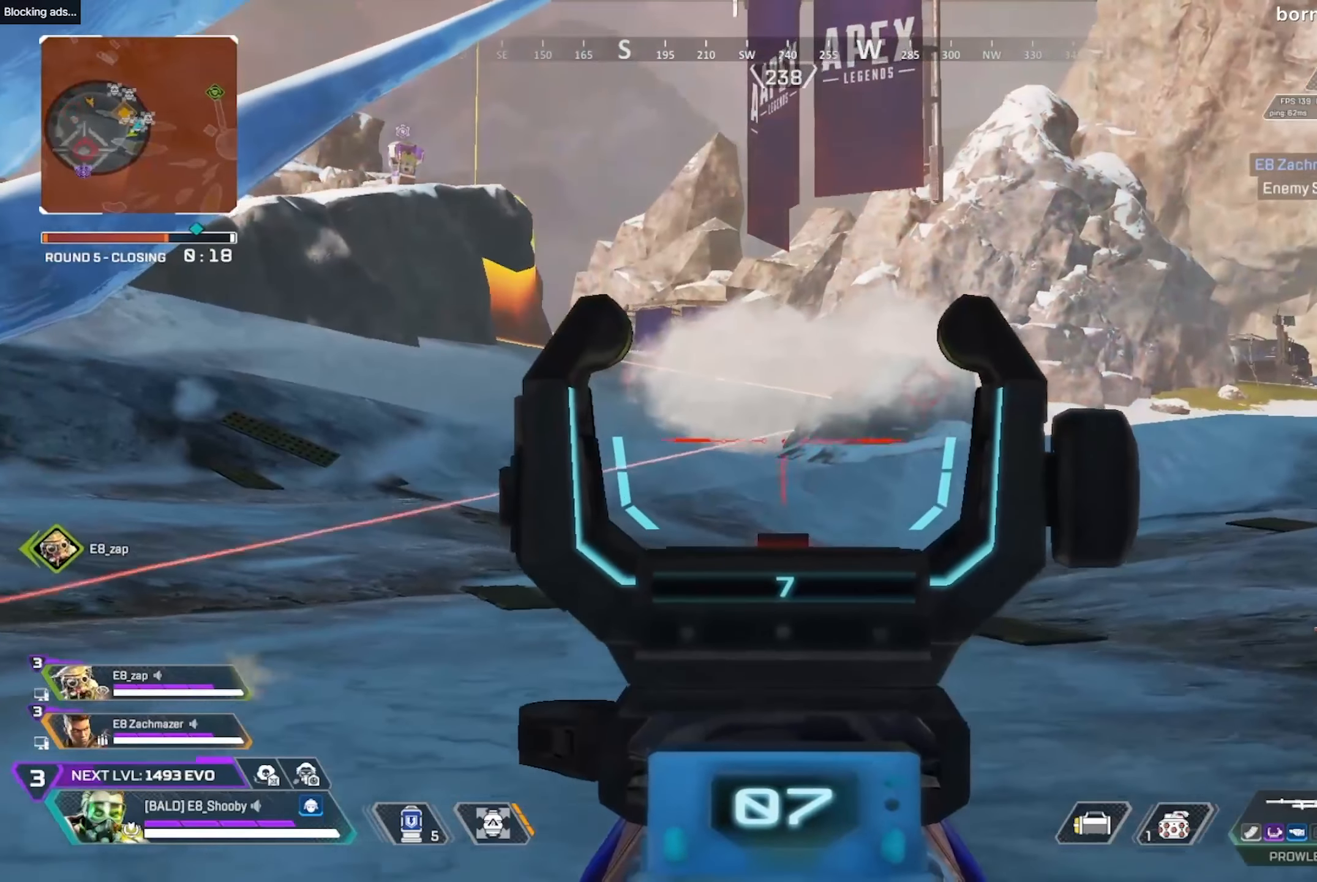
{"dt_ms": 500, "buttons": ["L2"], "left_stick": "left", "right_stick": "center", "events": [[50, "R3", "up"], [317, "left_stick", "left"]]}
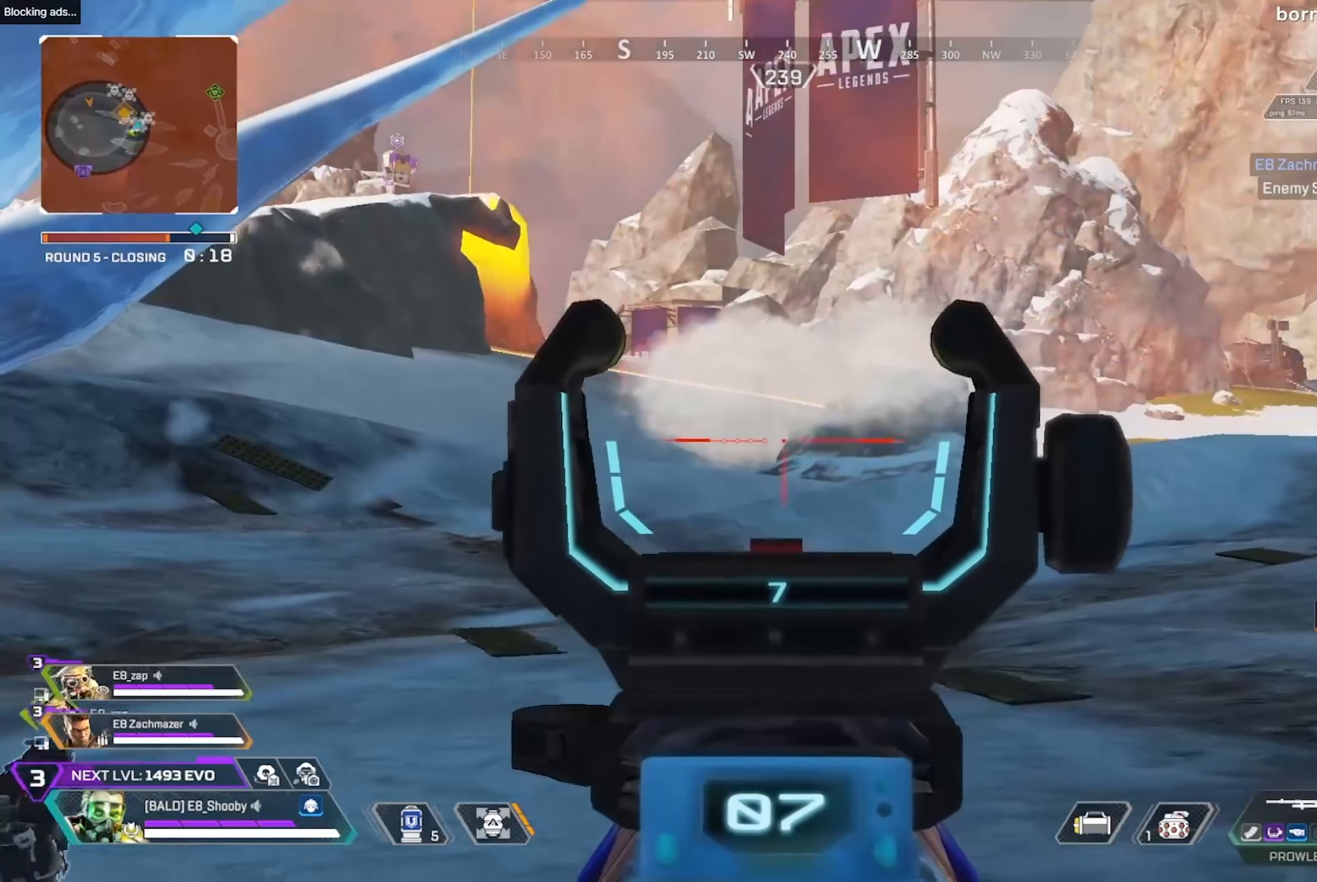
{"dt_ms": 500, "buttons": ["L2"], "left_stick": "right", "right_stick": "center", "events": [[267, "left_stick", "right"], [267, "right_stick", "up-right"], [484, "right_stick", "center"]]}
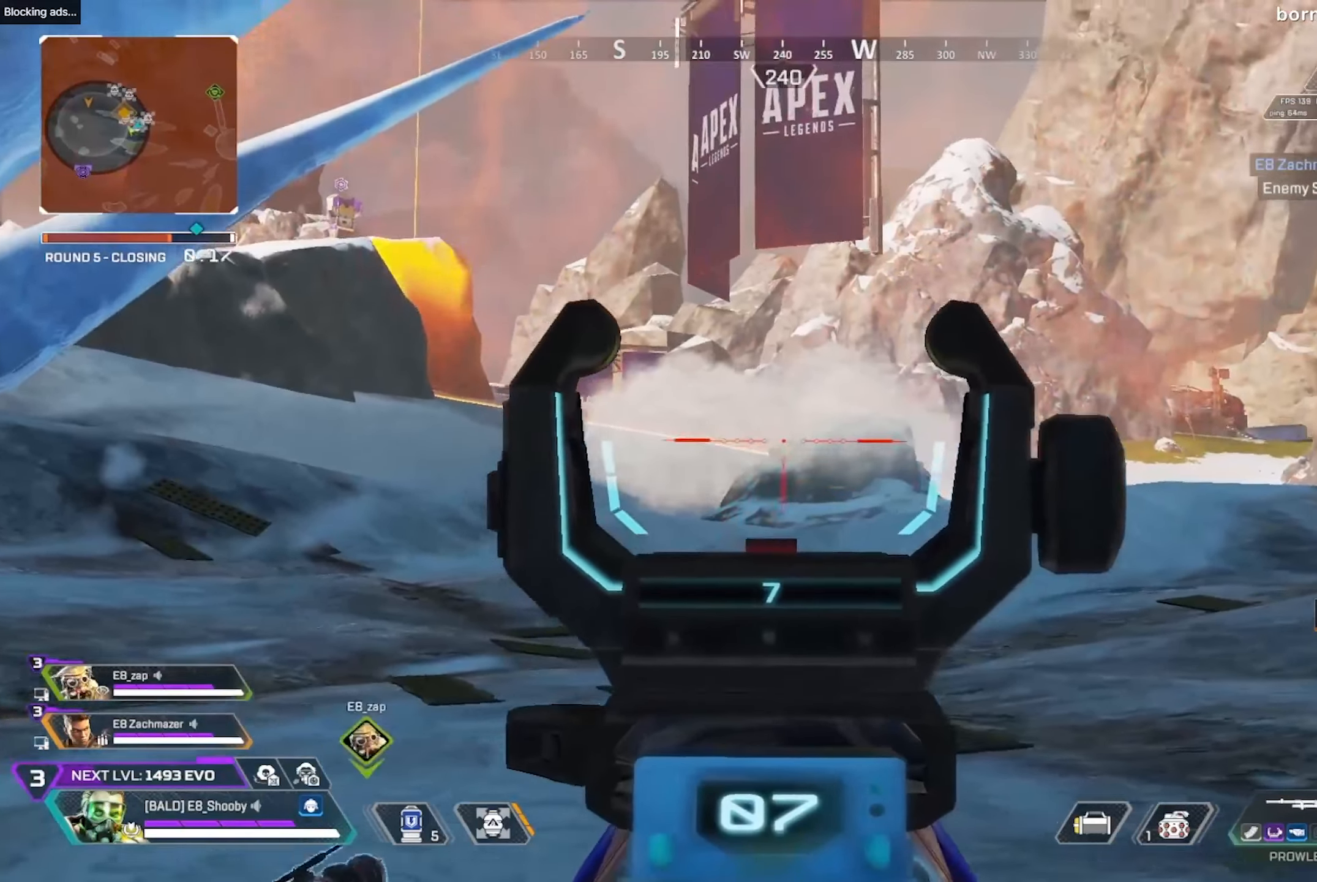
{"dt_ms": 500, "buttons": ["L2", "R2"], "left_stick": "right", "right_stick": "center", "events": [[67, "R2", "down"], [117, "left_stick", "center"], [167, "left_stick", "left"], [184, "R2", "up"], [417, "left_stick", "right"], [500, "R2", "down"]]}
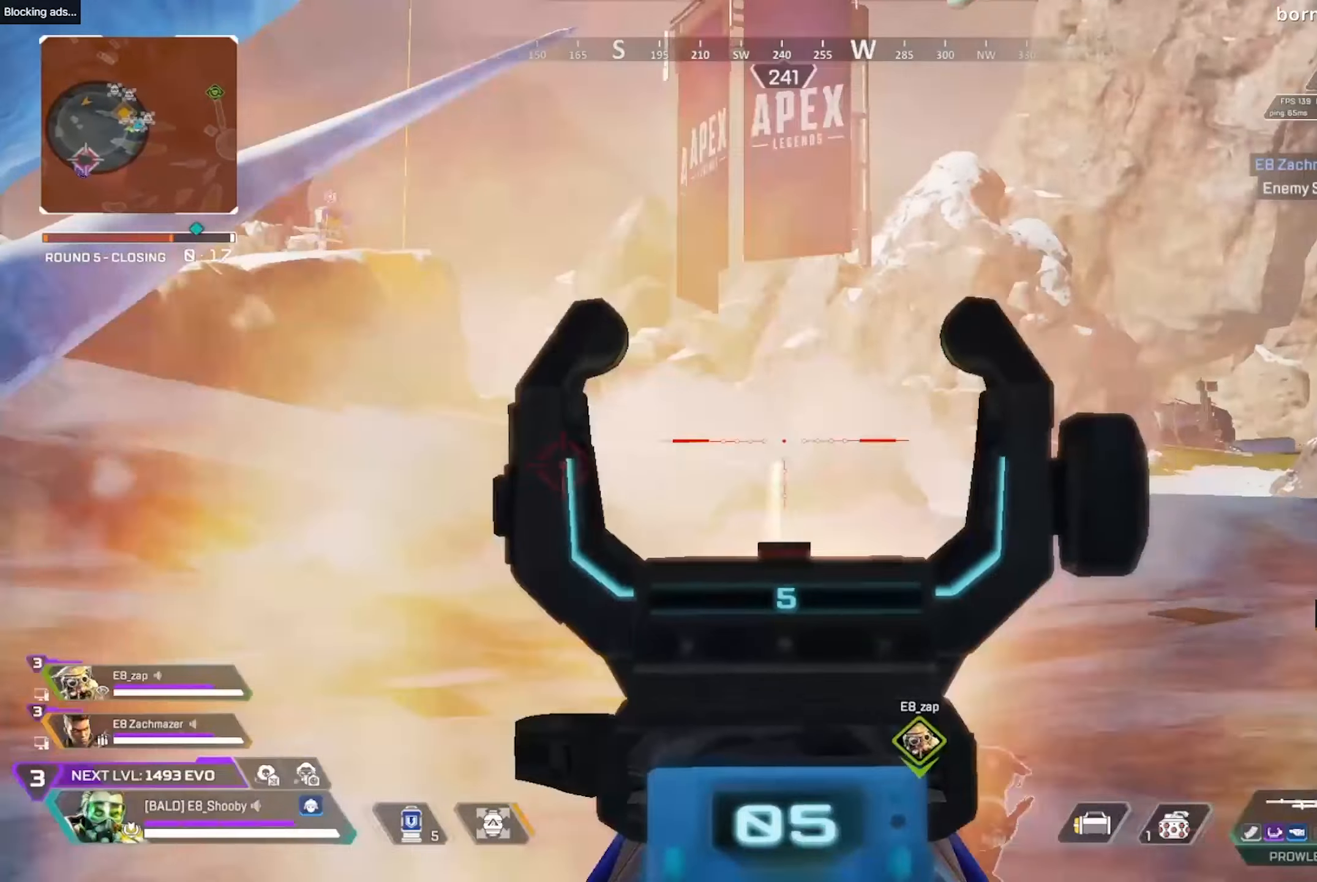
{"dt_ms": 500, "buttons": ["L2"], "left_stick": "right", "right_stick": "center", "events": [[100, "R2", "up"], [100, "left_stick", "down"], [117, "right_stick", "down-left"], [200, "left_stick", "left"], [317, "right_stick", "center"], [417, "left_stick", "right"]]}
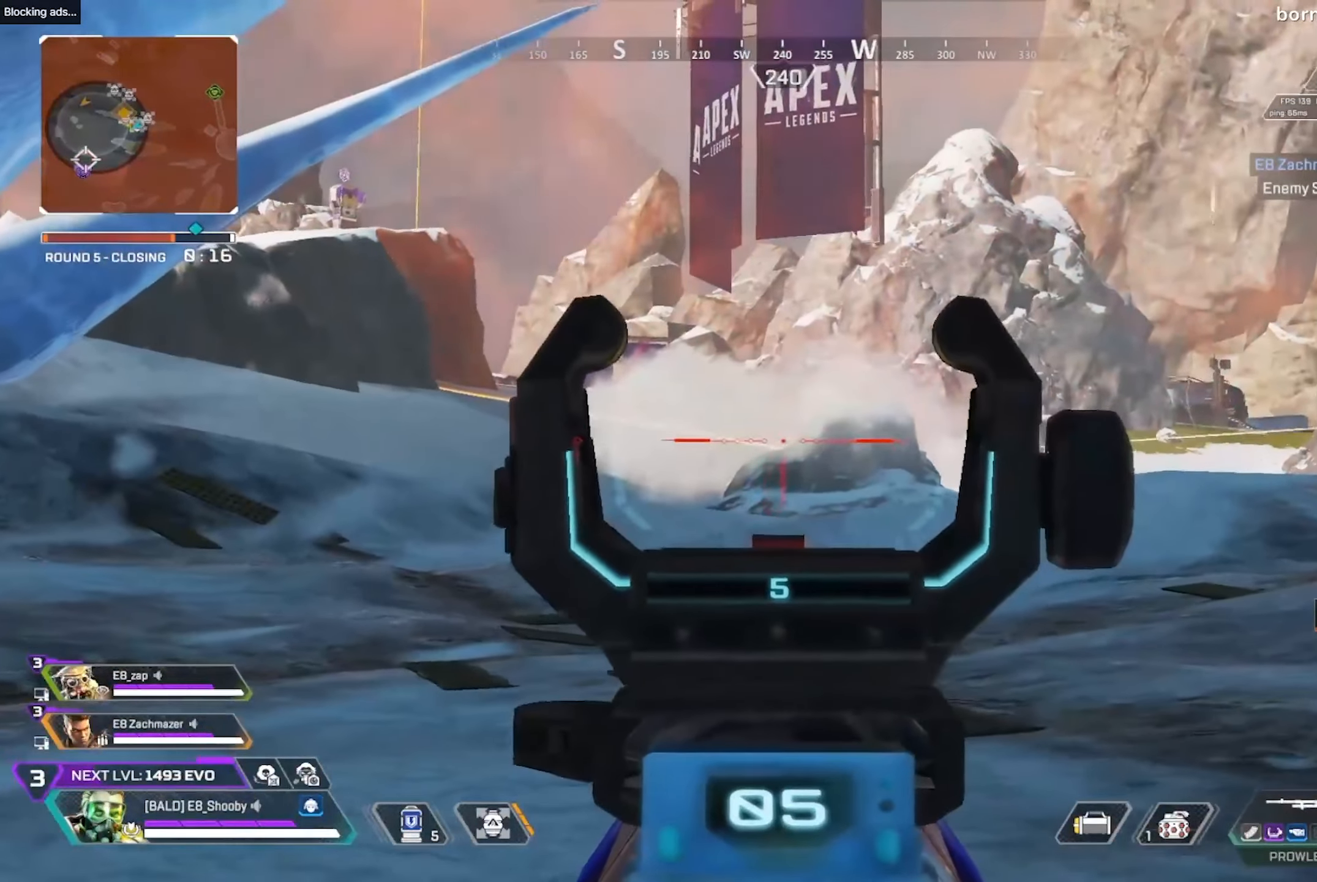
{"dt_ms": 500, "buttons": ["L2"], "left_stick": "right", "right_stick": "center", "events": [[67, "left_stick", "center"], [400, "left_stick", "right"]]}
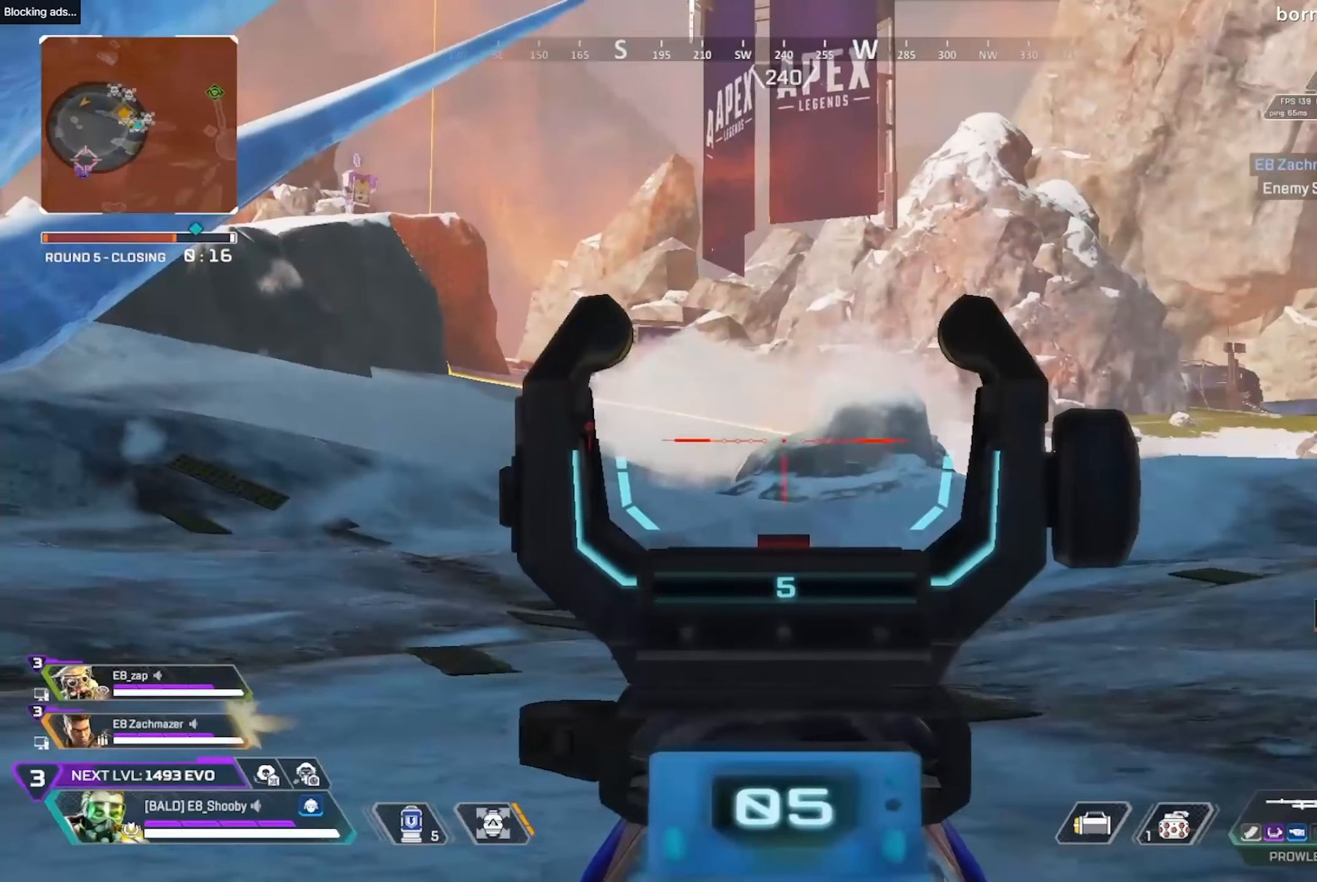
{"dt_ms": 500, "buttons": ["L2"], "left_stick": "down-left", "right_stick": "center", "events": [[250, "left_stick", "center"], [300, "left_stick", "left"], [484, "left_stick", "down-left"]]}
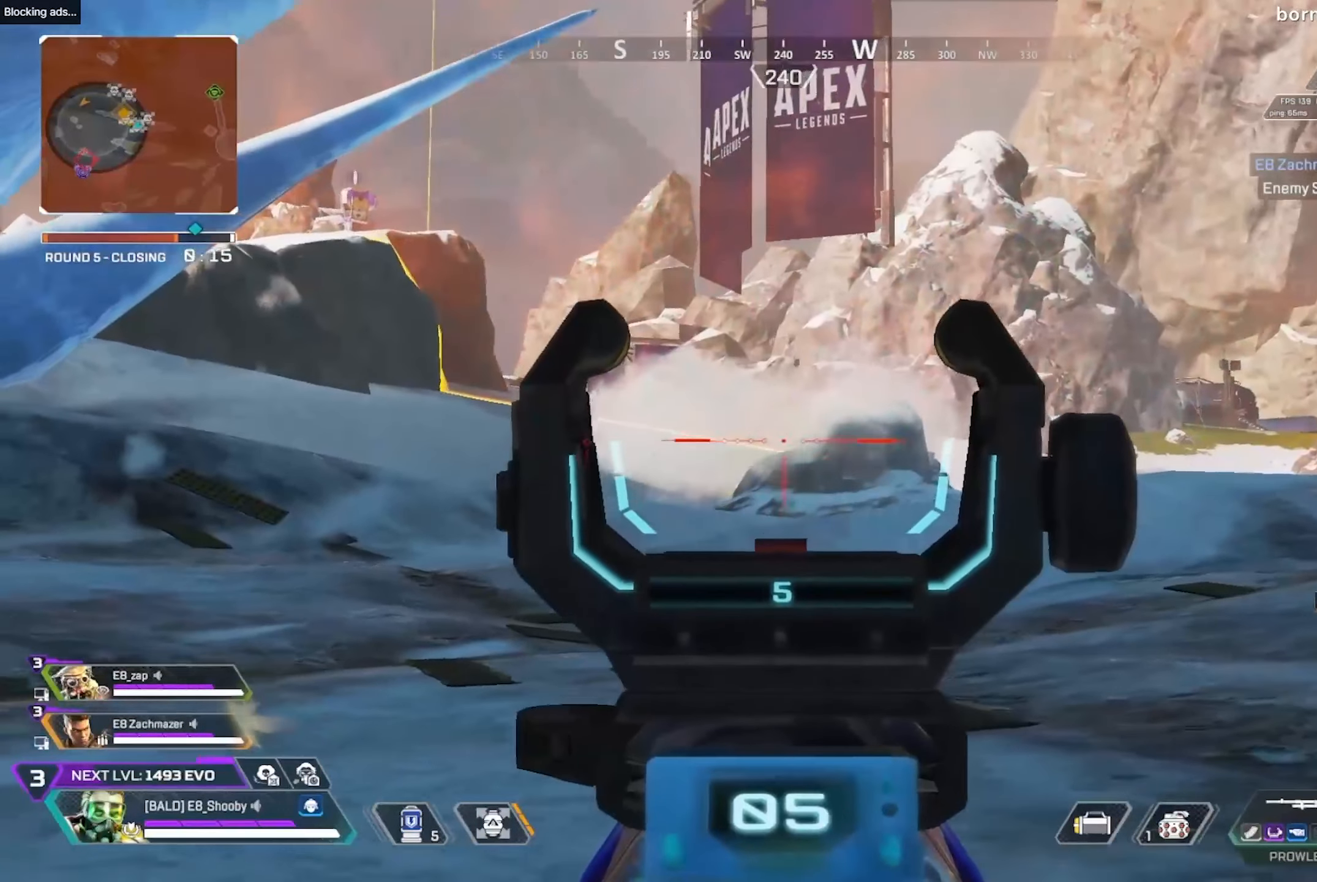
{"dt_ms": 500, "buttons": ["L2"], "left_stick": "down", "right_stick": "center", "events": [[150, "left_stick", "down-right"], [217, "R1", "down"], [300, "R1", "up"], [350, "left_stick", "center"], [450, "left_stick", "down"]]}